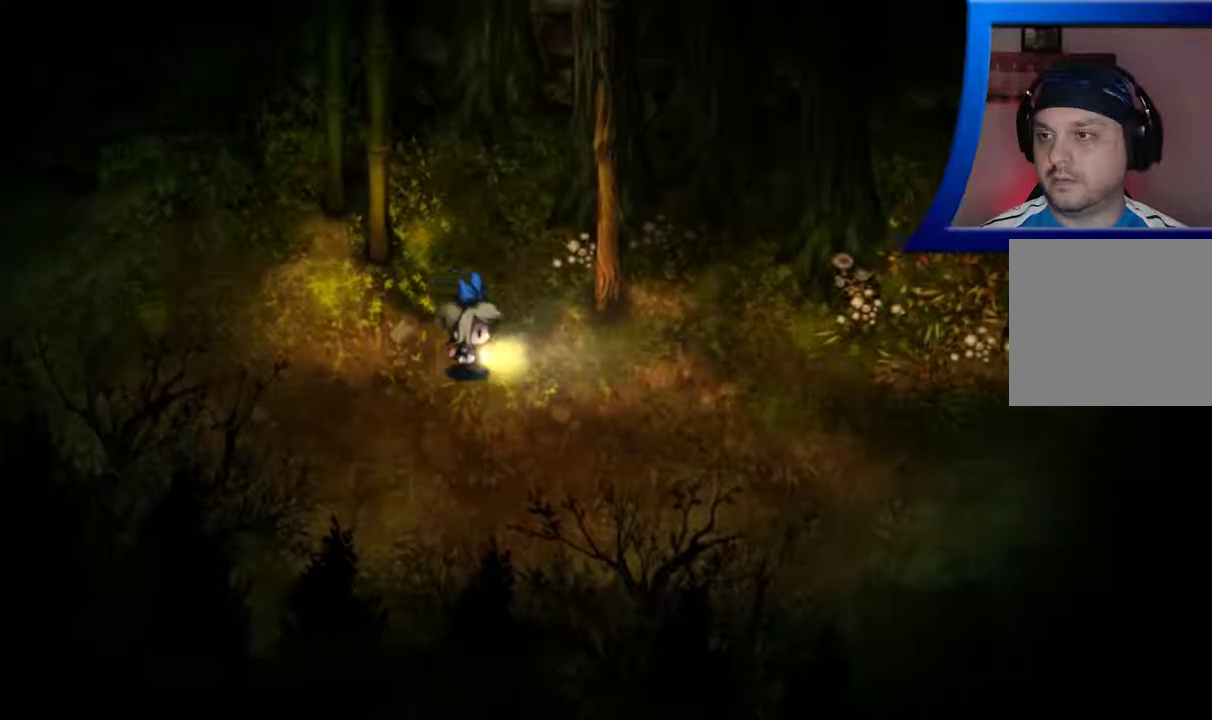
Gameplay with a controller (Xbox layout); each line is a JSON object with the inputs held at the frame after it. "events" lists button and stick changes between this image and that frame as [ms after this image, input, new state], when the widget could be followed in between. Not read: L3 R1 R3.
{"buttons": [], "left_stick": "down-right", "right_stick": "center", "events": []}
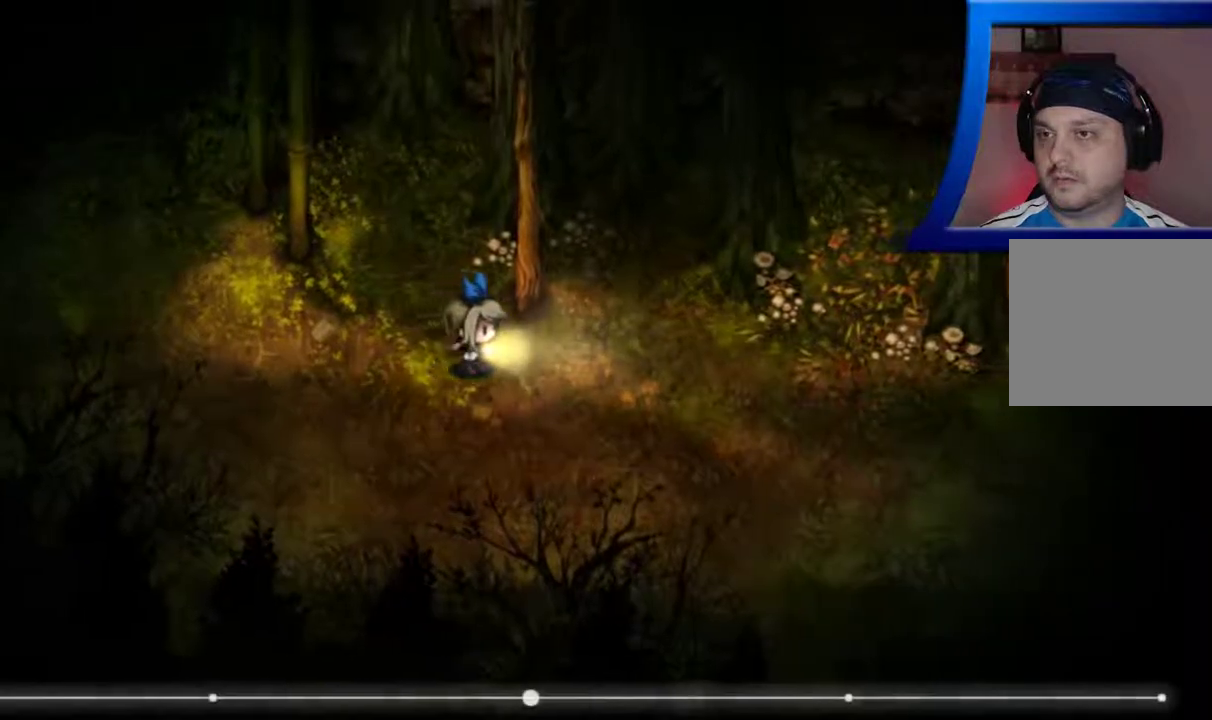
{"buttons": [], "left_stick": "down-right", "right_stick": "center", "events": []}
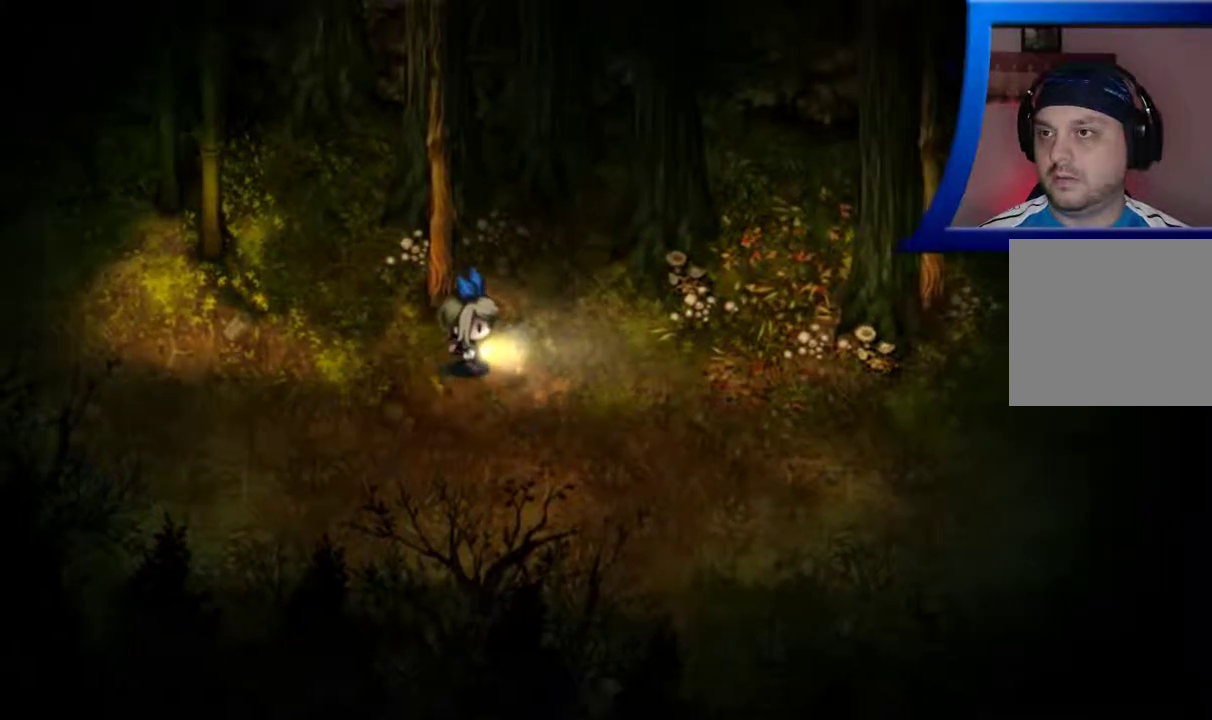
{"buttons": [], "left_stick": "down-right", "right_stick": "center", "events": []}
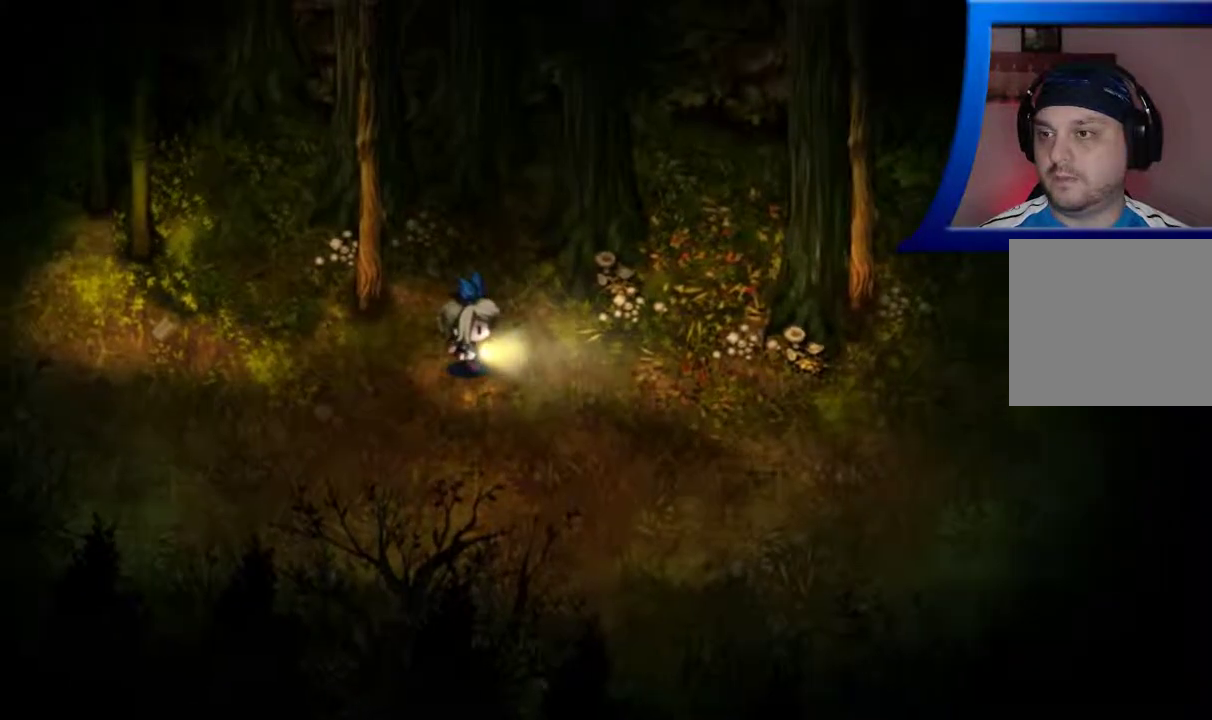
{"buttons": [], "left_stick": "right", "right_stick": "center", "events": [[267, "left_stick", "left"], [483, "left_stick", "right"]]}
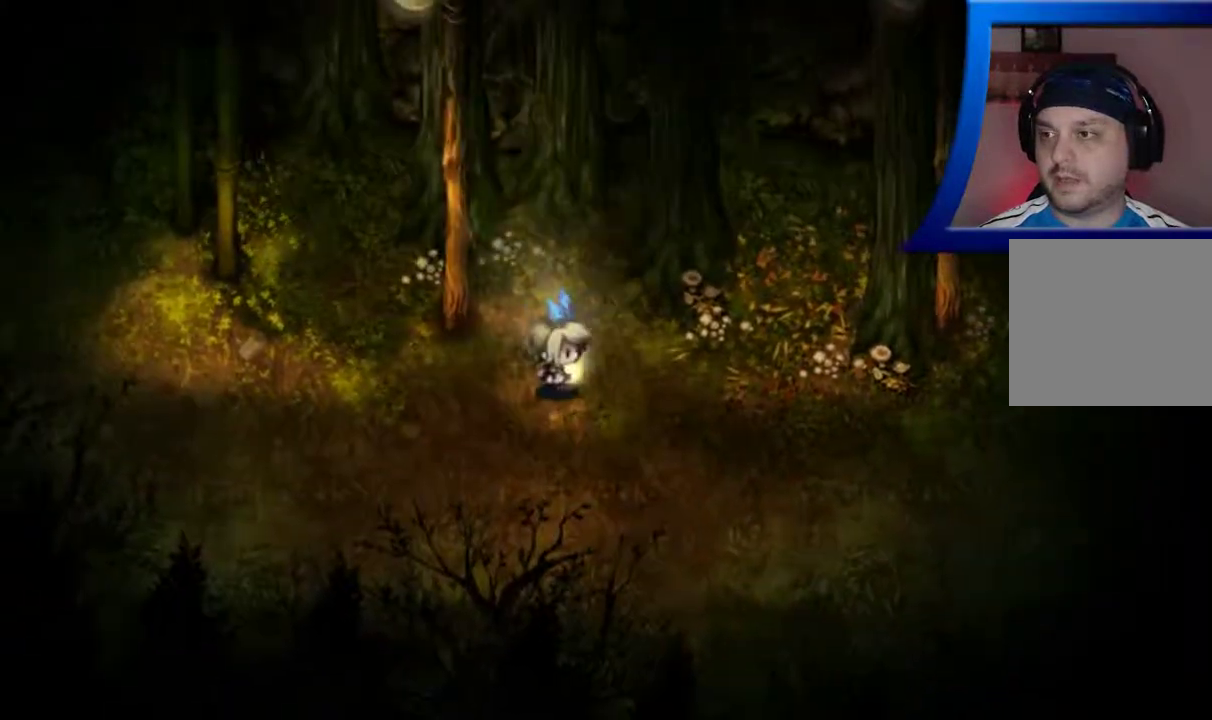
{"buttons": [], "left_stick": "down-right", "right_stick": "center", "events": [[383, "left_stick", "down-right"]]}
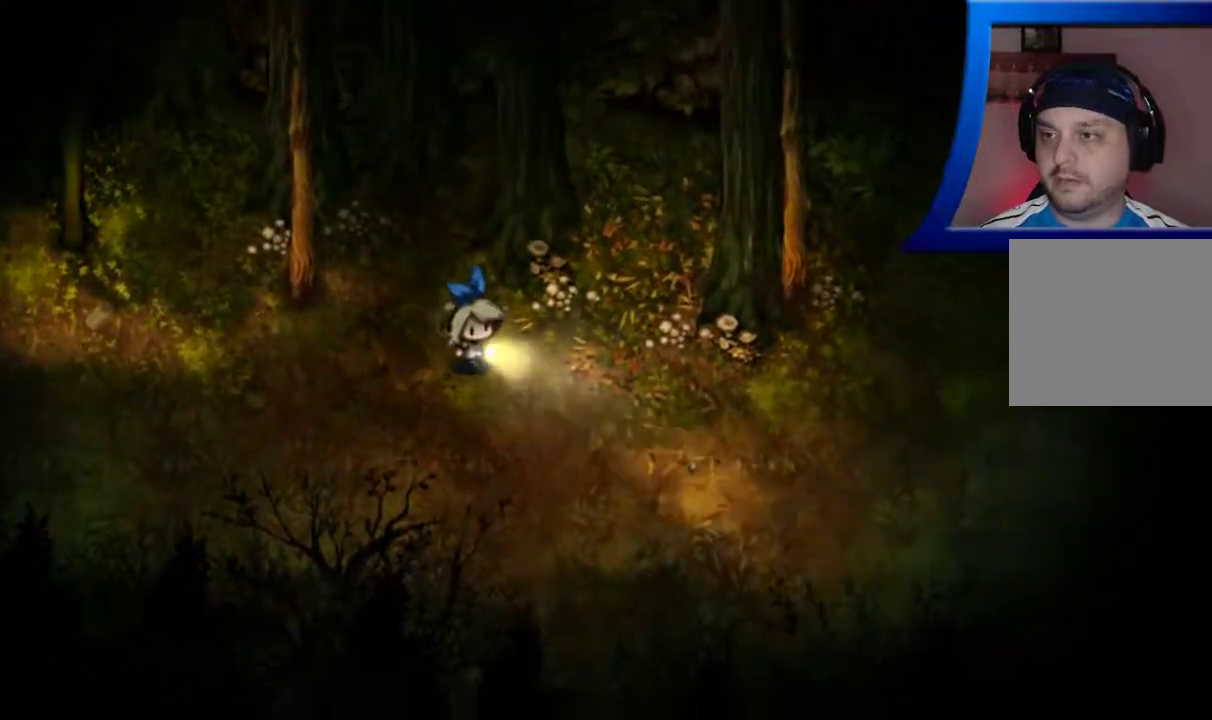
{"buttons": [], "left_stick": "down-right", "right_stick": "center", "events": []}
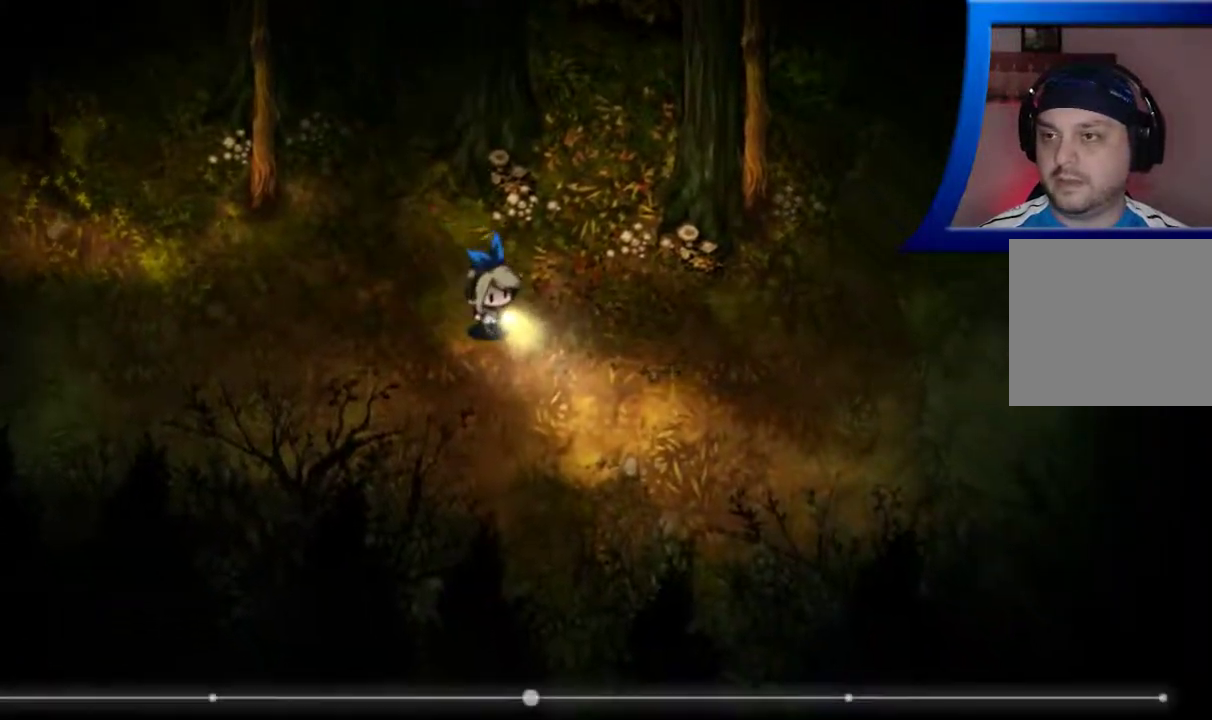
{"buttons": [], "left_stick": "right", "right_stick": "center", "events": [[250, "left_stick", "right"]]}
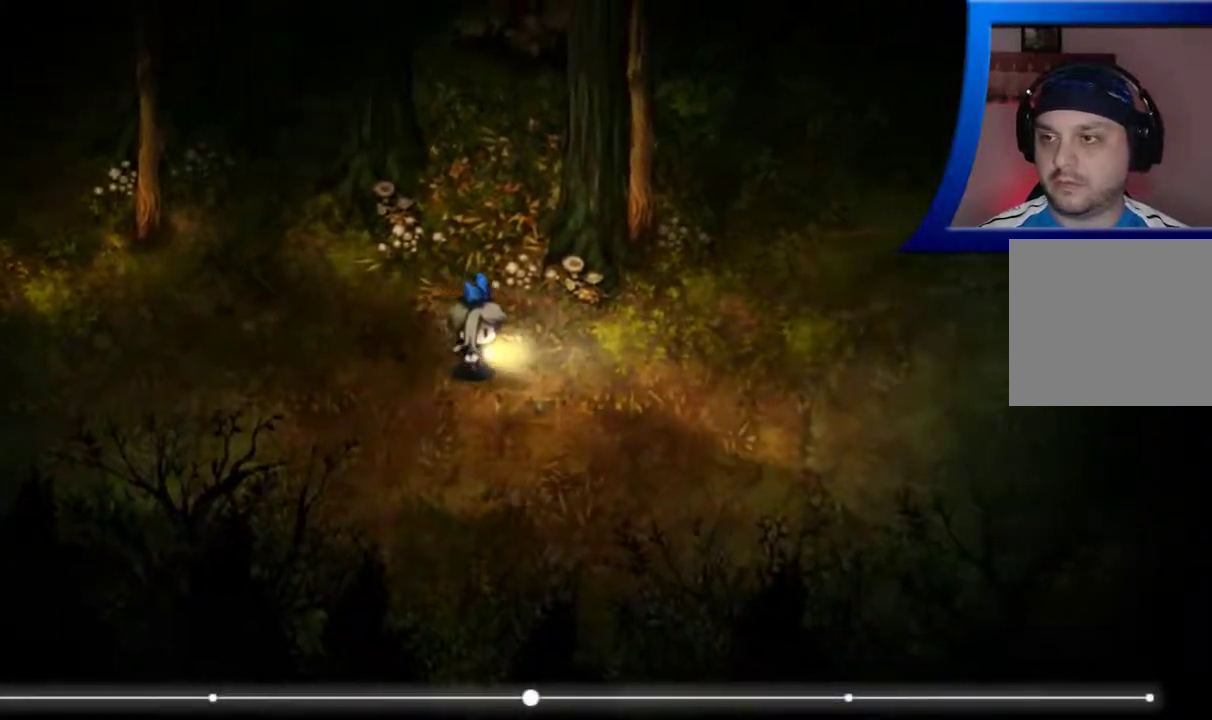
{"buttons": [], "left_stick": "right", "right_stick": "center", "events": []}
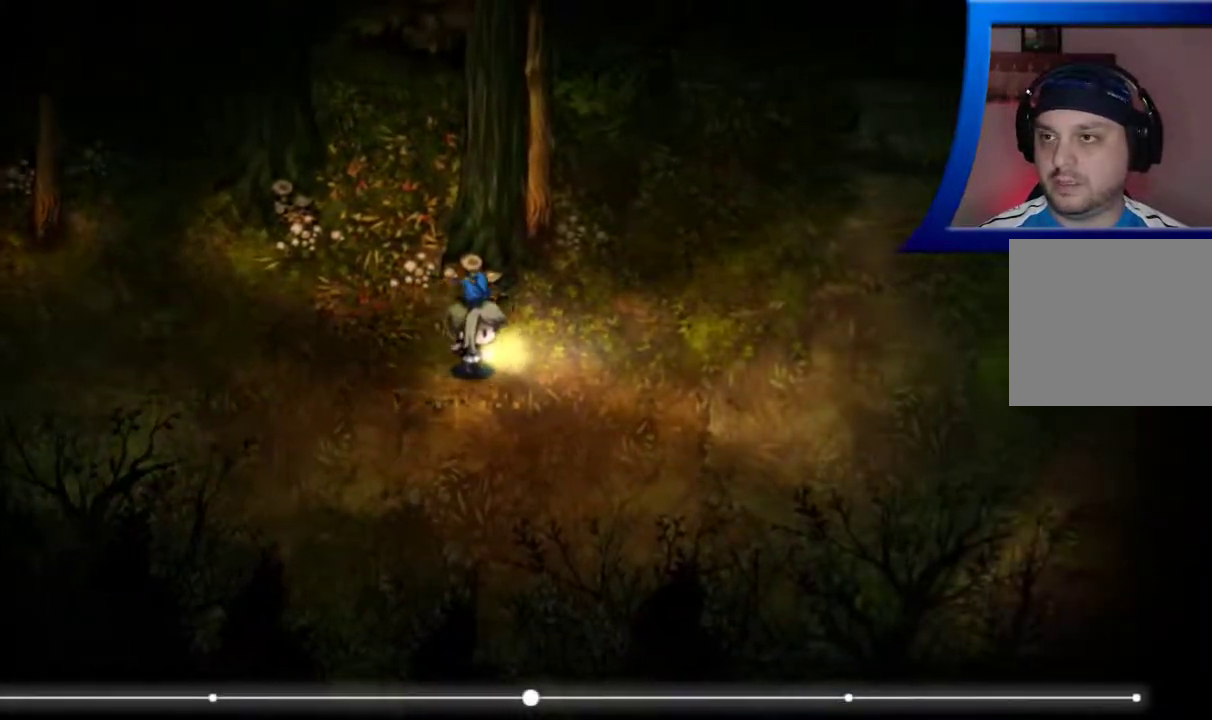
{"buttons": [], "left_stick": "right", "right_stick": "center", "events": []}
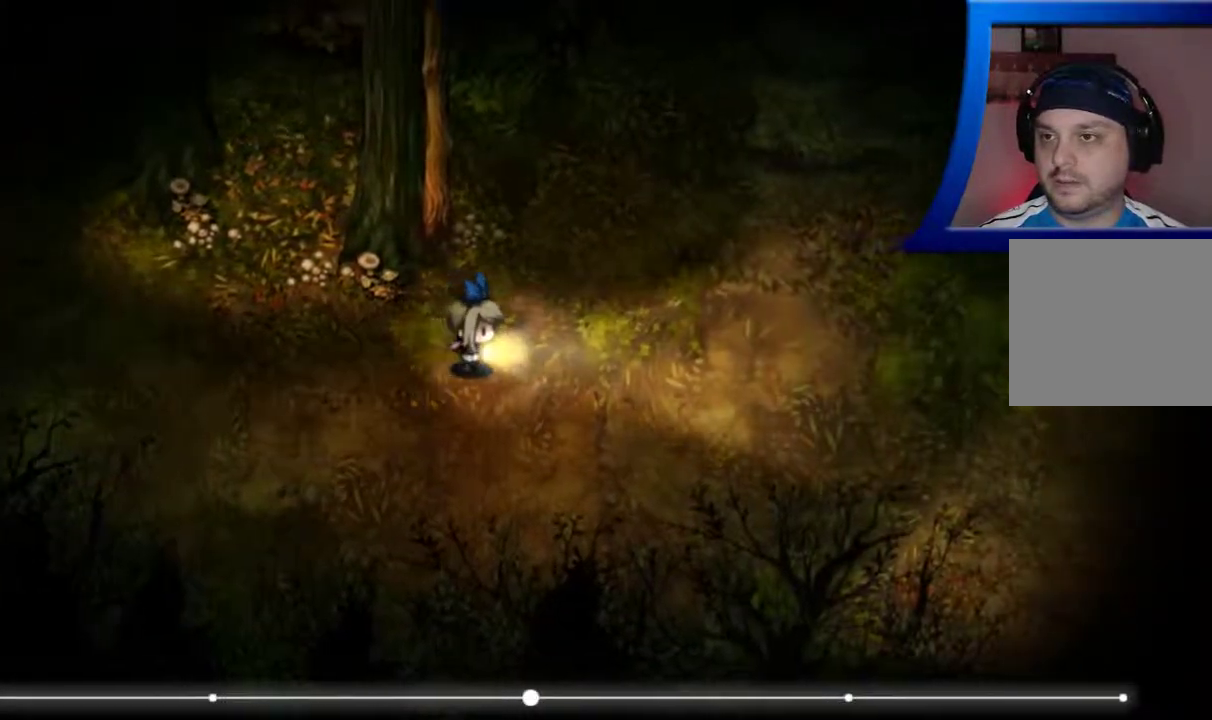
{"buttons": [], "left_stick": "right", "right_stick": "center", "events": []}
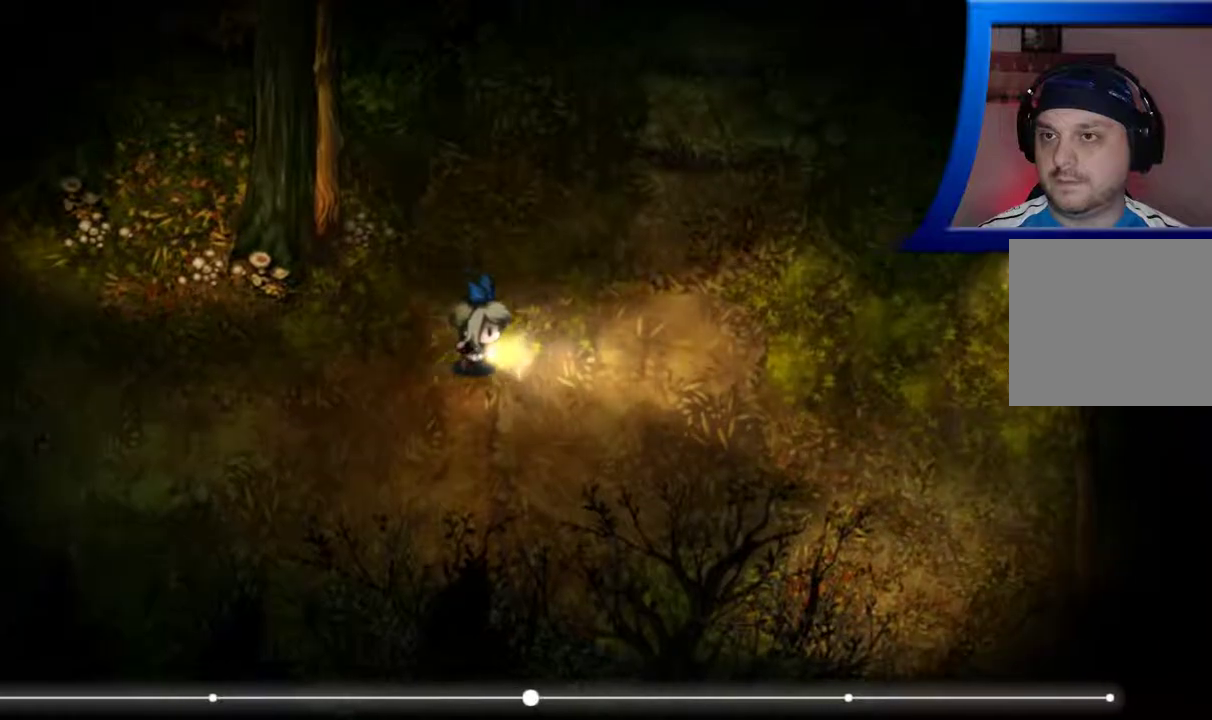
{"buttons": [], "left_stick": "right", "right_stick": "center"}
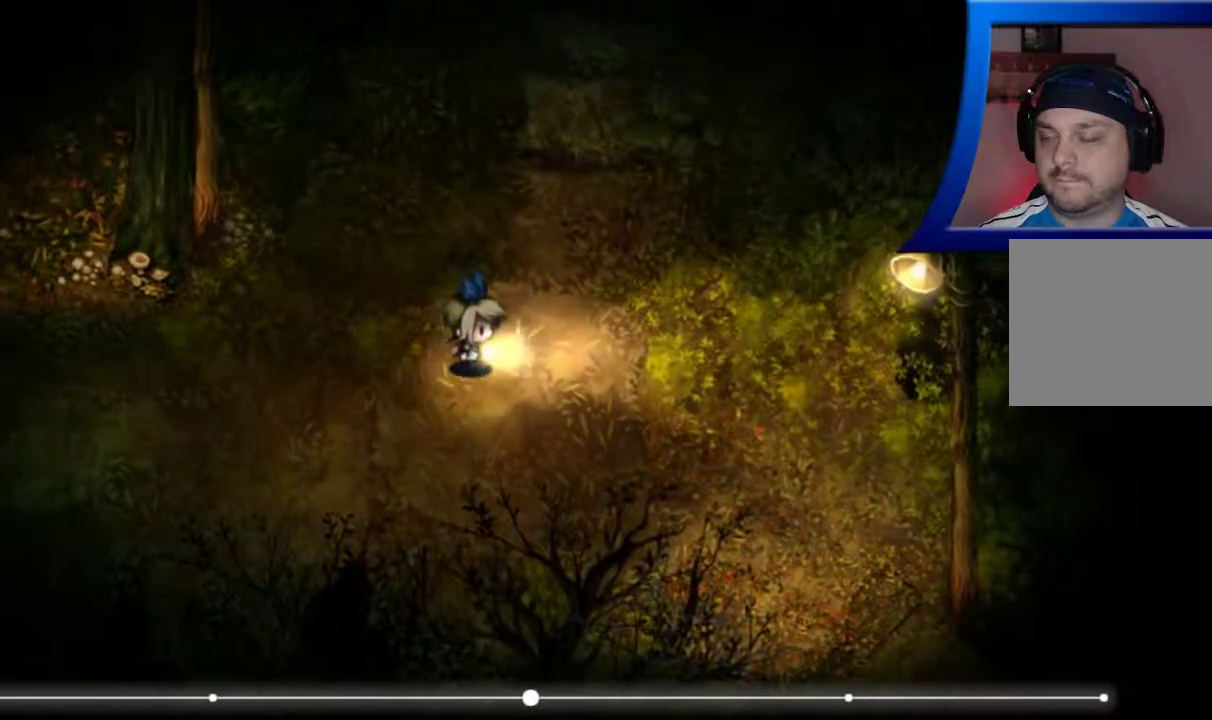
{"buttons": [], "left_stick": "center", "right_stick": "center", "events": [[33, "left_stick", "center"], [233, "START", "down"], [383, "START", "up"]]}
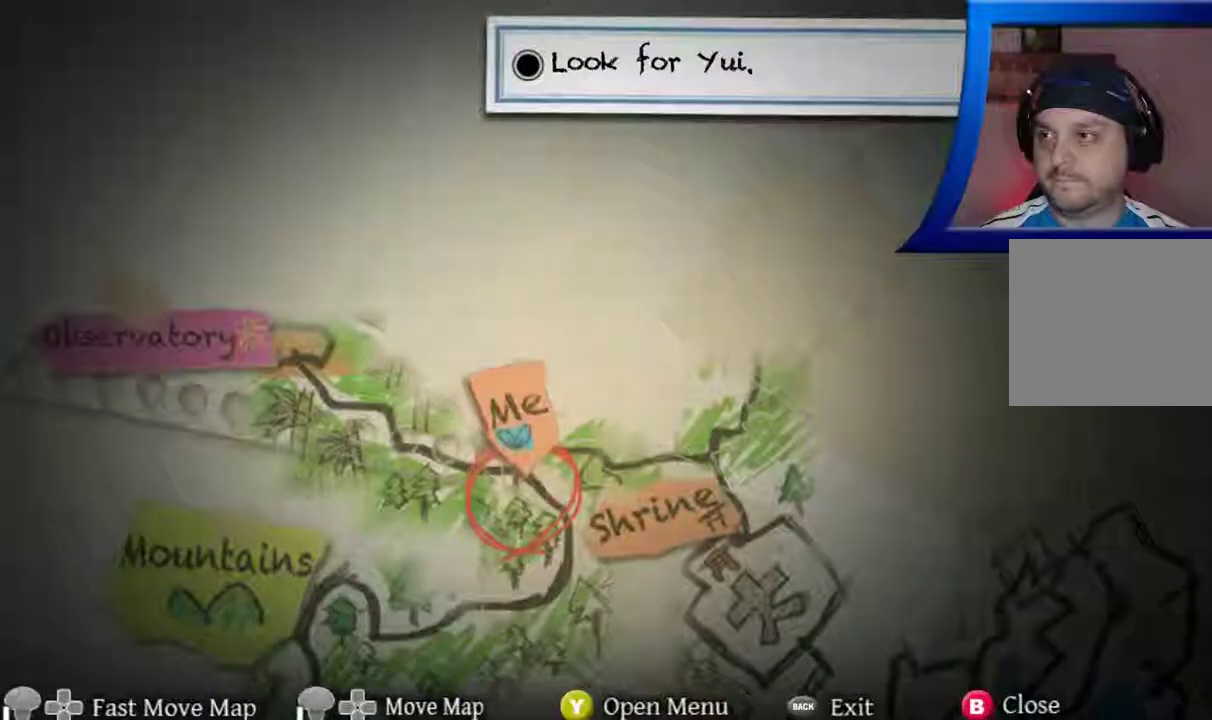
{"buttons": [], "left_stick": "center", "right_stick": "center", "events": []}
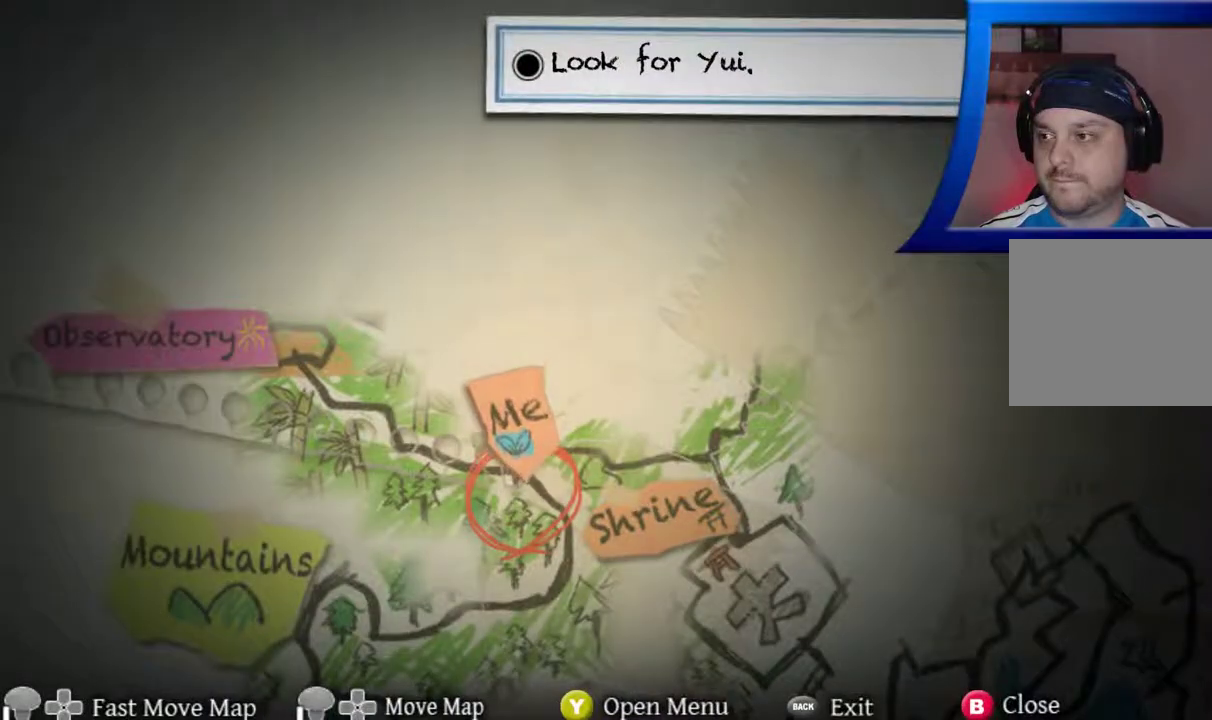
{"buttons": [], "left_stick": "down", "right_stick": "center", "events": [[367, "left_stick", "down"]]}
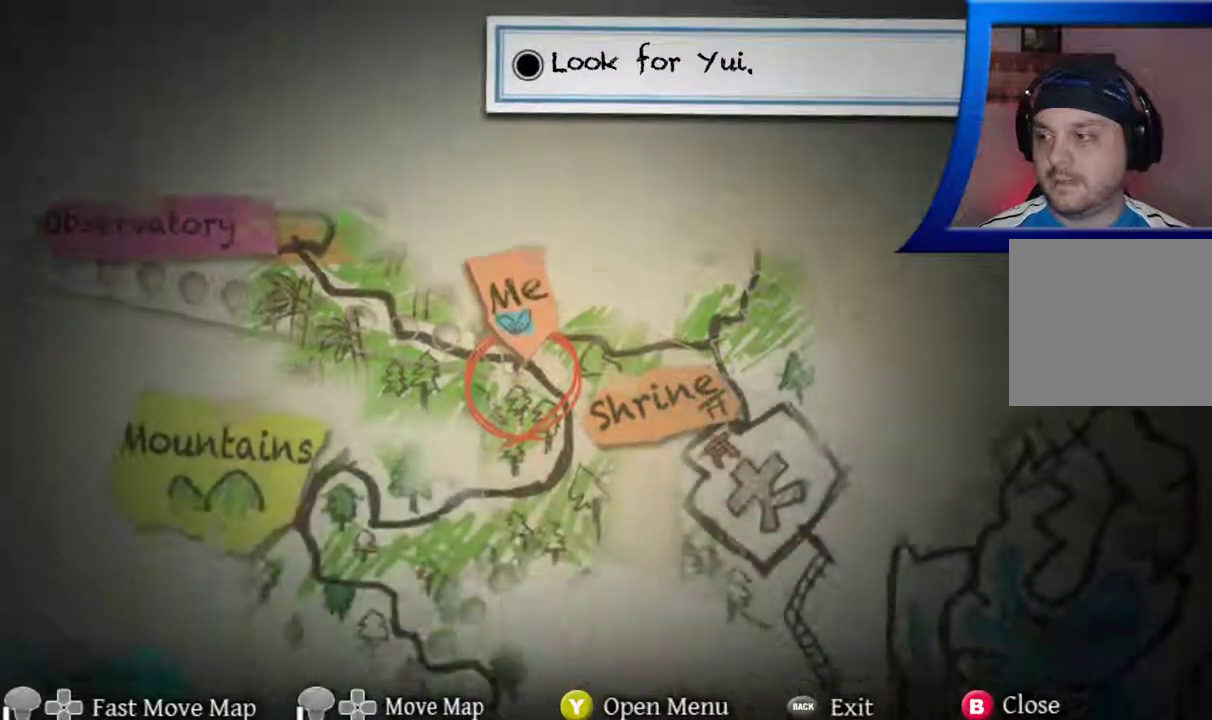
{"buttons": [], "left_stick": "center", "right_stick": "center", "events": [[300, "left_stick", "center"]]}
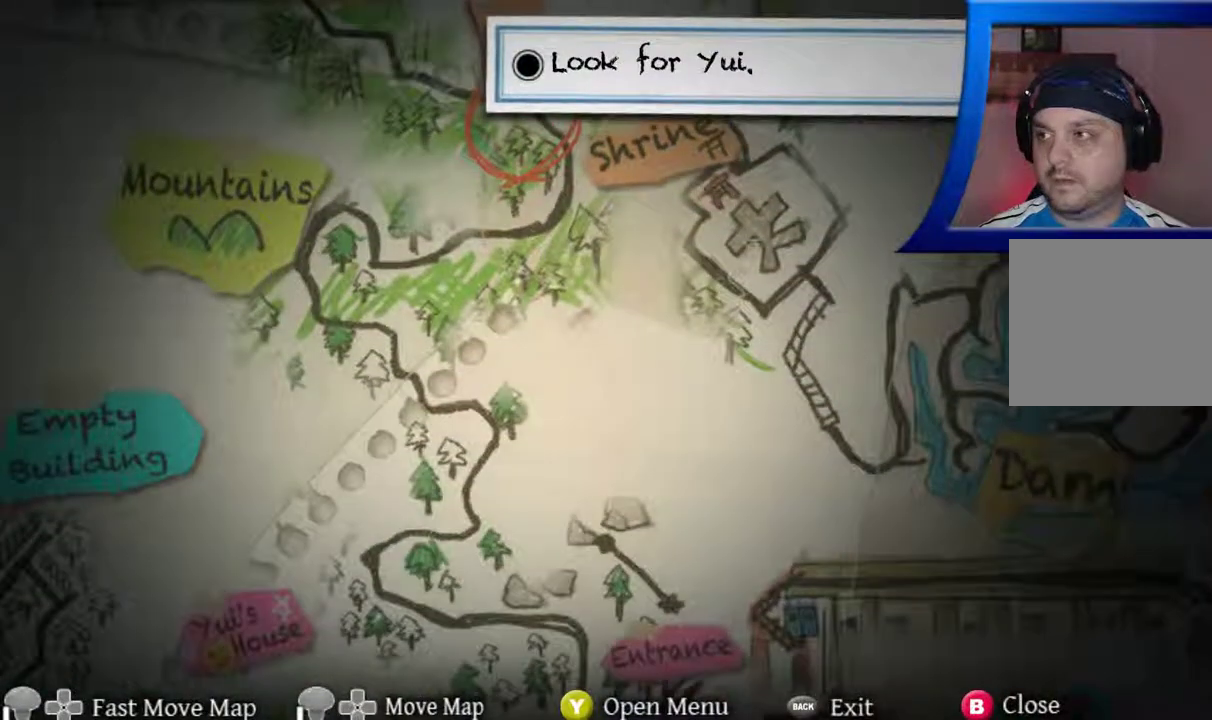
{"buttons": [], "left_stick": "center", "right_stick": "center", "events": []}
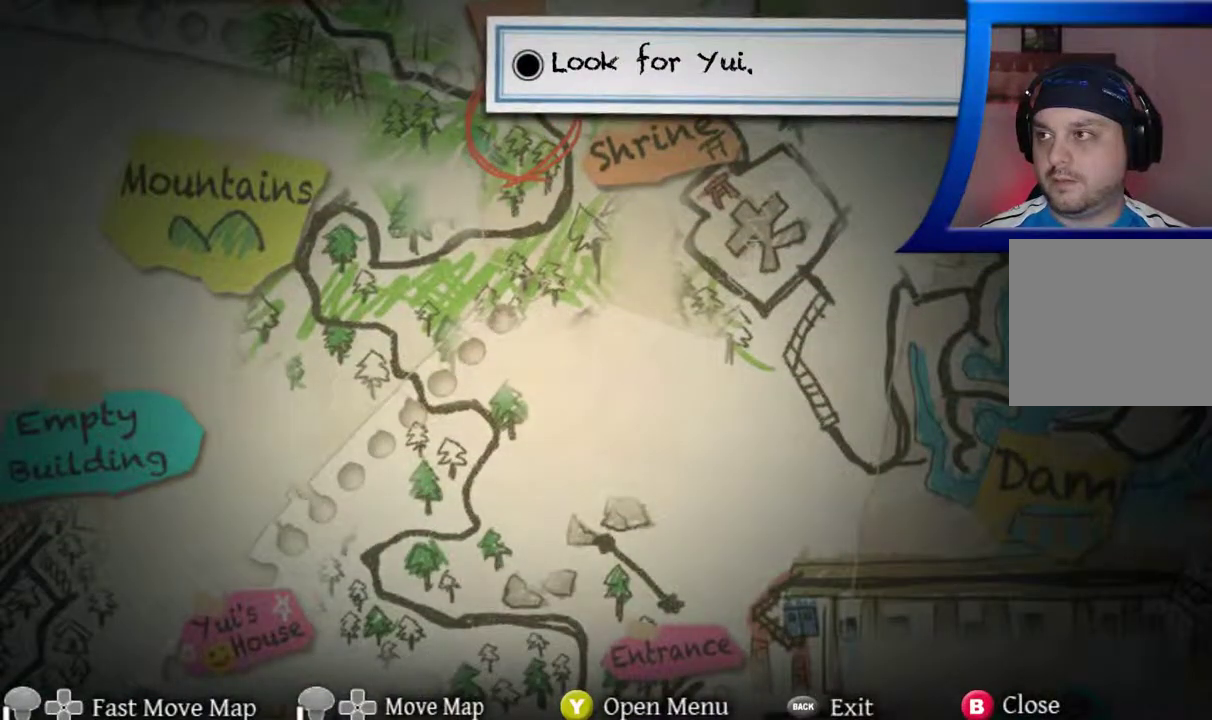
{"buttons": [], "left_stick": "down-left", "right_stick": "center", "events": [[250, "left_stick", "down"], [300, "left_stick", "down-left"]]}
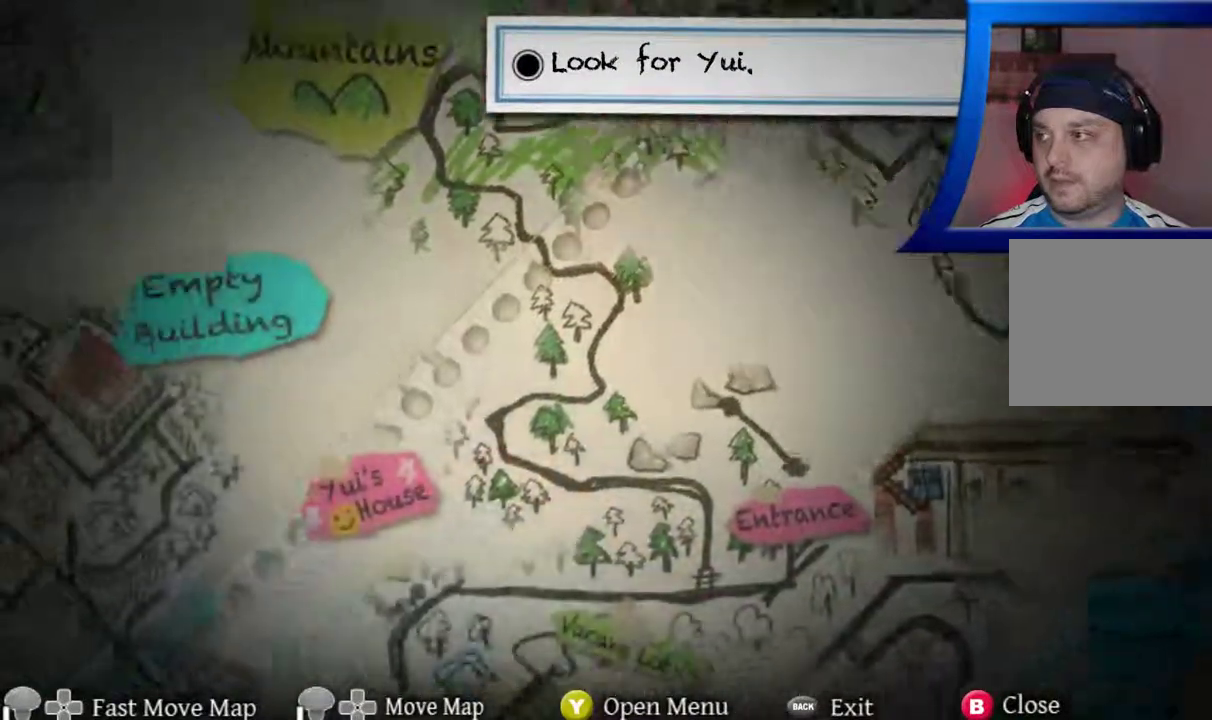
{"buttons": [], "left_stick": "down-left", "right_stick": "center", "events": [[217, "left_stick", "left"], [467, "left_stick", "down-left"]]}
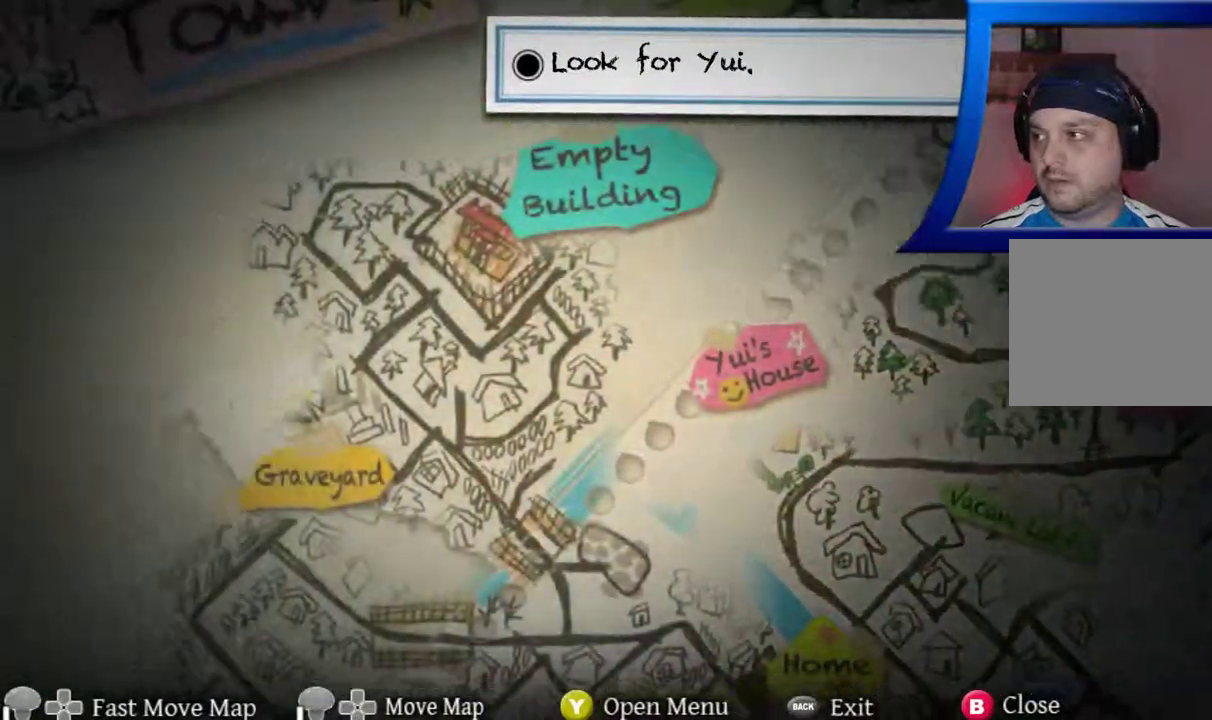
{"buttons": [], "left_stick": "down", "right_stick": "center", "events": [[167, "left_stick", "center"], [350, "left_stick", "down"]]}
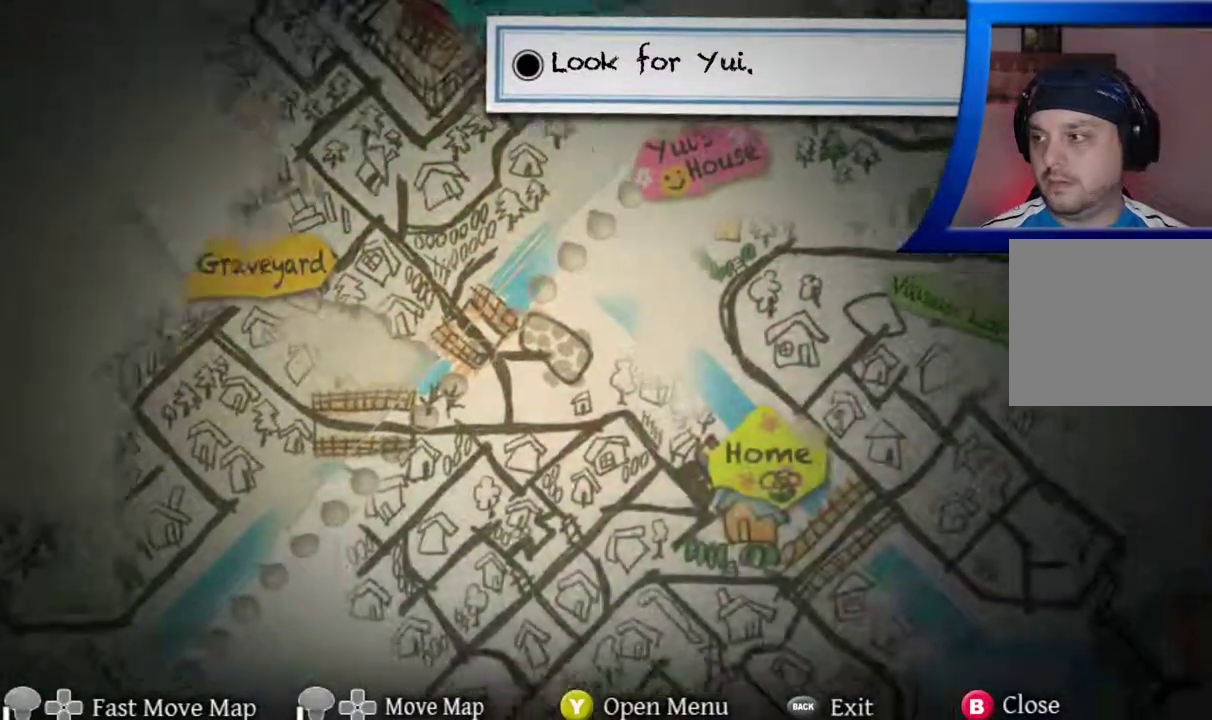
{"buttons": [], "left_stick": "down-left", "right_stick": "center", "events": [[150, "left_stick", "down-left"]]}
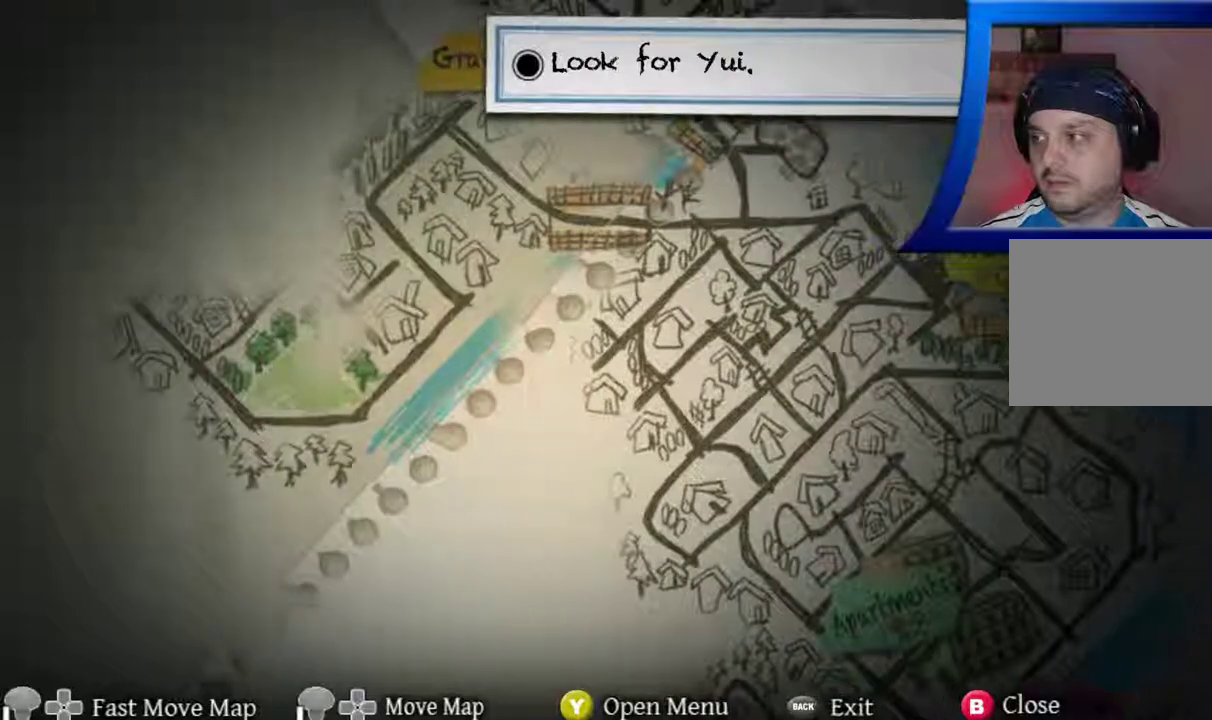
{"buttons": [], "left_stick": "left", "right_stick": "center", "events": [[33, "left_stick", "center"], [467, "left_stick", "left"]]}
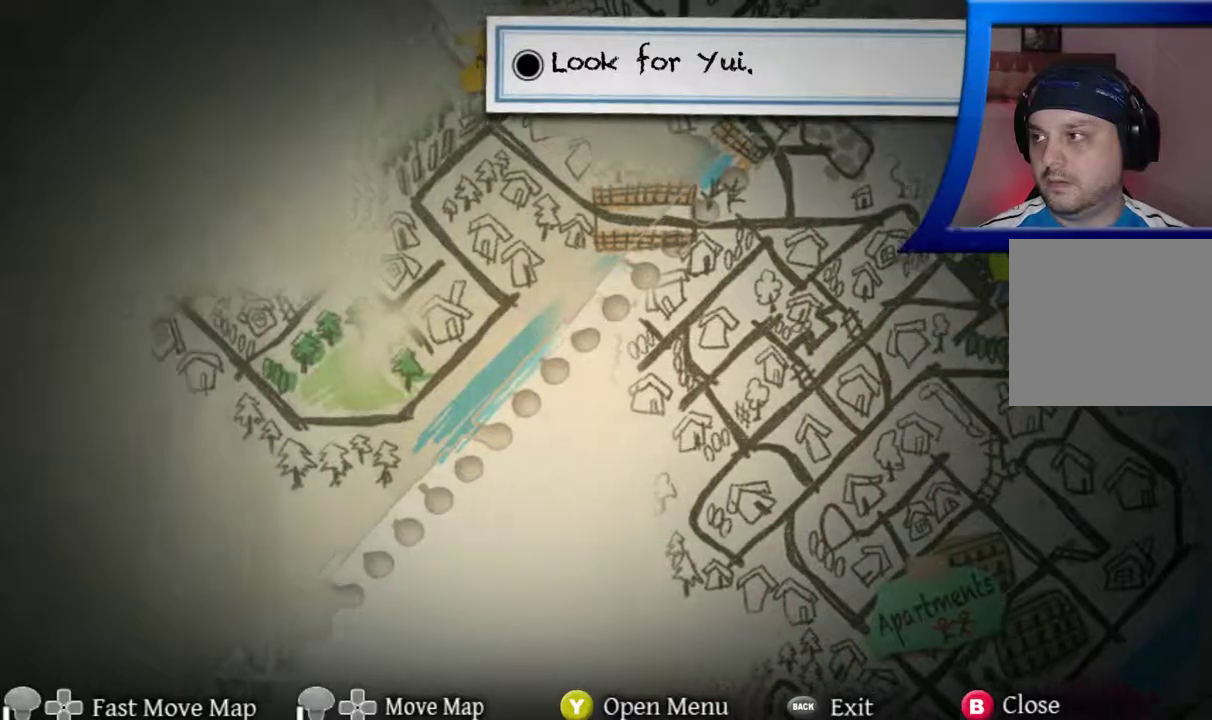
{"buttons": [], "left_stick": "up-left", "right_stick": "center", "events": [[433, "left_stick", "up-left"]]}
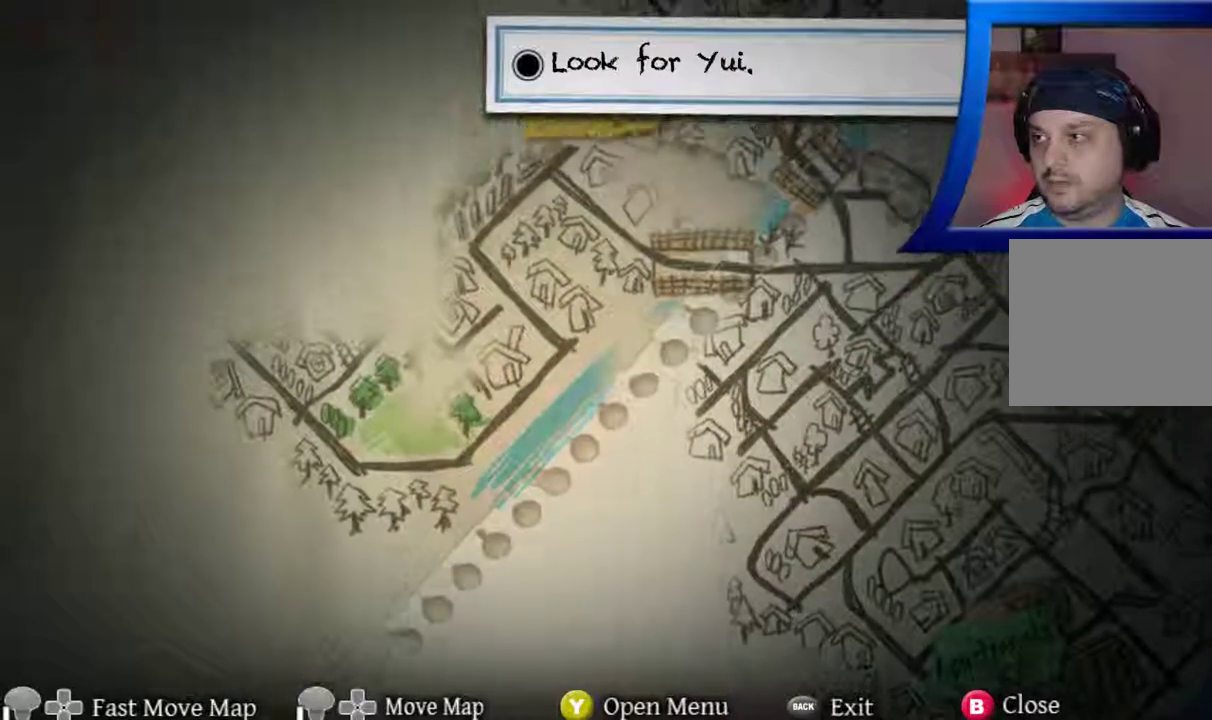
{"buttons": [], "left_stick": "center", "right_stick": "center", "events": [[150, "left_stick", "down-left"], [233, "left_stick", "center"]]}
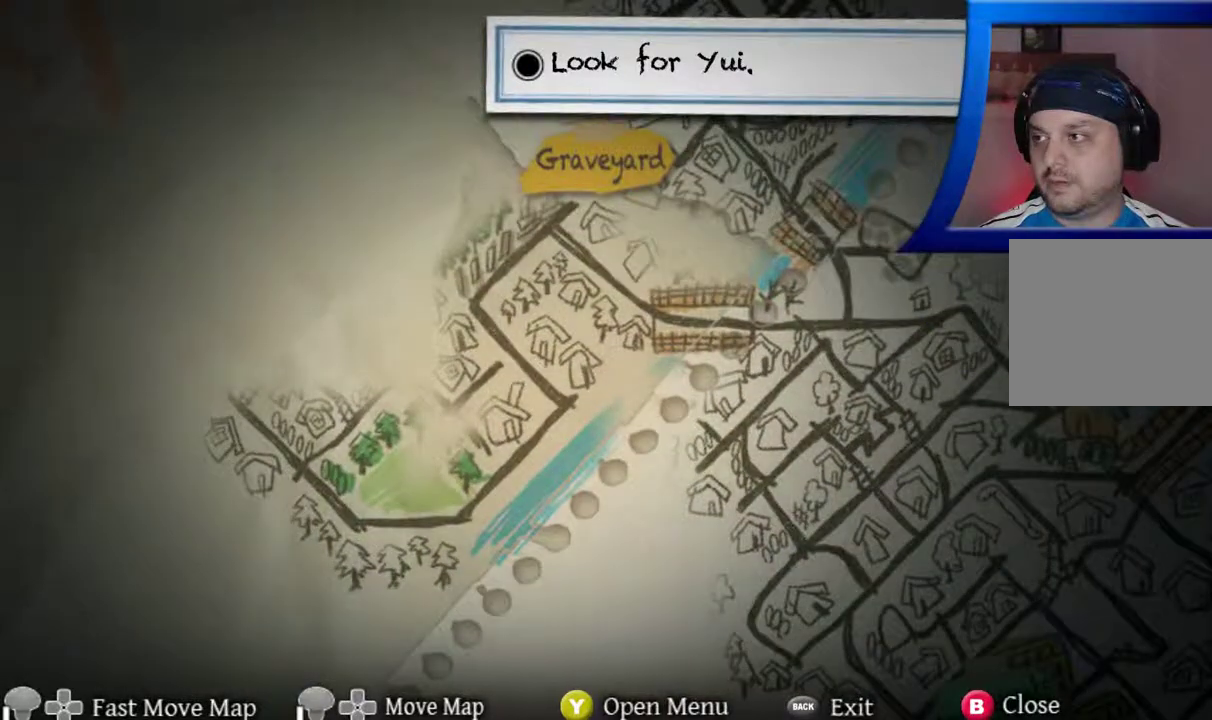
{"buttons": [], "left_stick": "up-right", "right_stick": "center", "events": [[83, "START", "down"], [183, "START", "up"], [183, "left_stick", "up-right"]]}
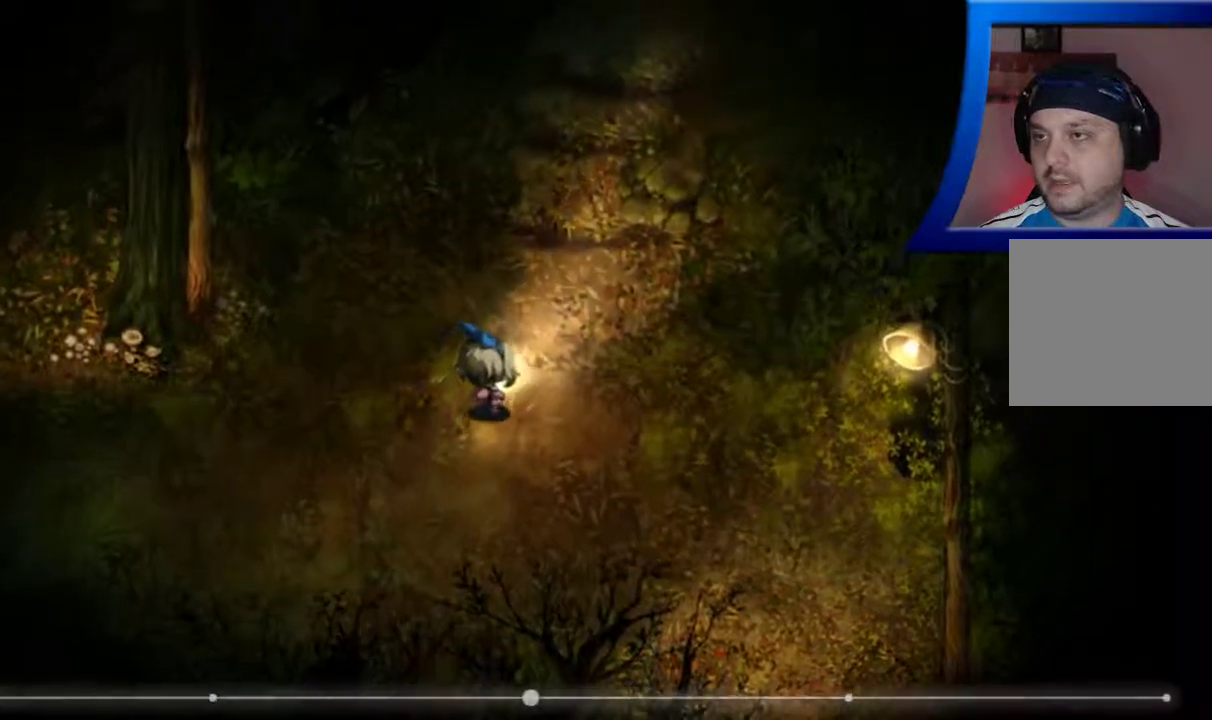
{"buttons": [], "left_stick": "up-right", "right_stick": "center", "events": []}
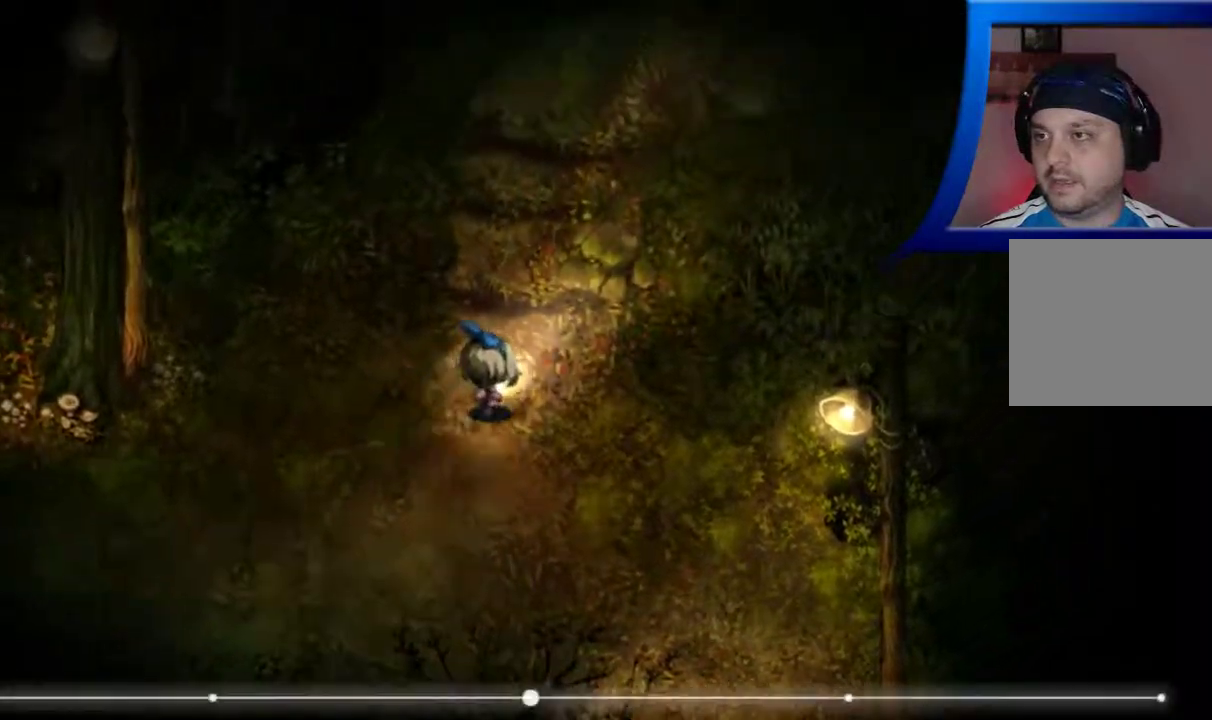
{"buttons": [], "left_stick": "up", "right_stick": "center", "events": [[167, "left_stick", "up"]]}
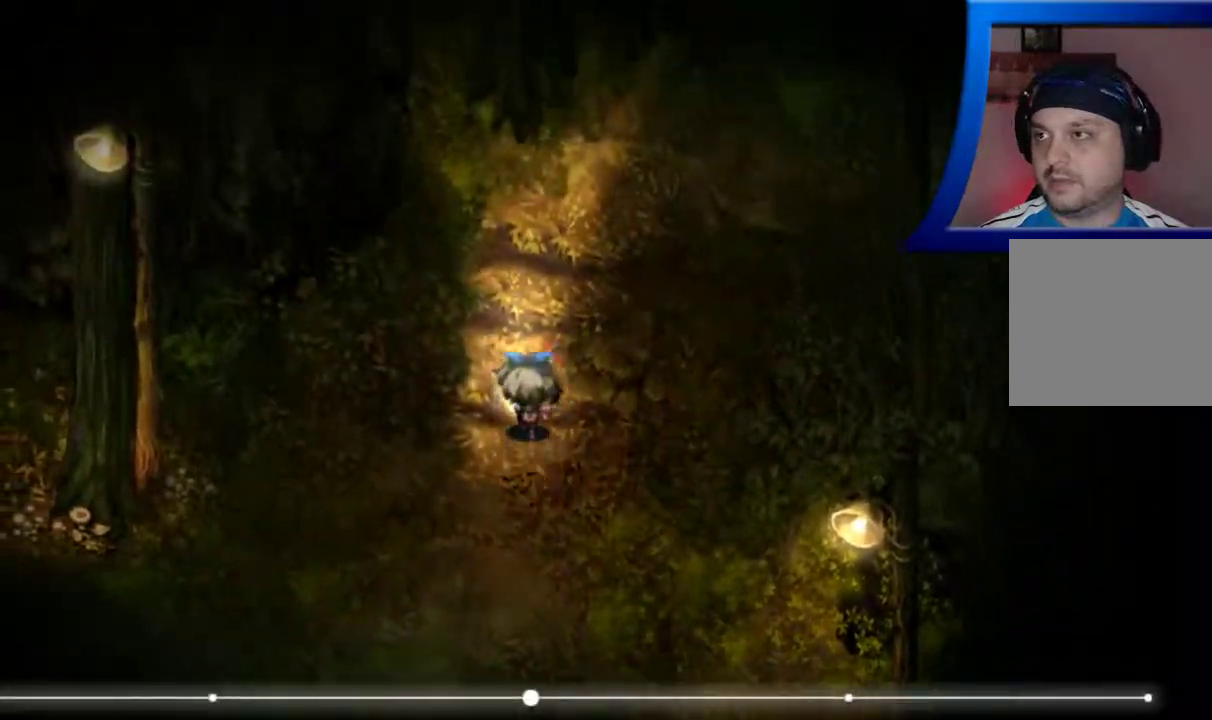
{"buttons": [], "left_stick": "up", "right_stick": "center", "events": []}
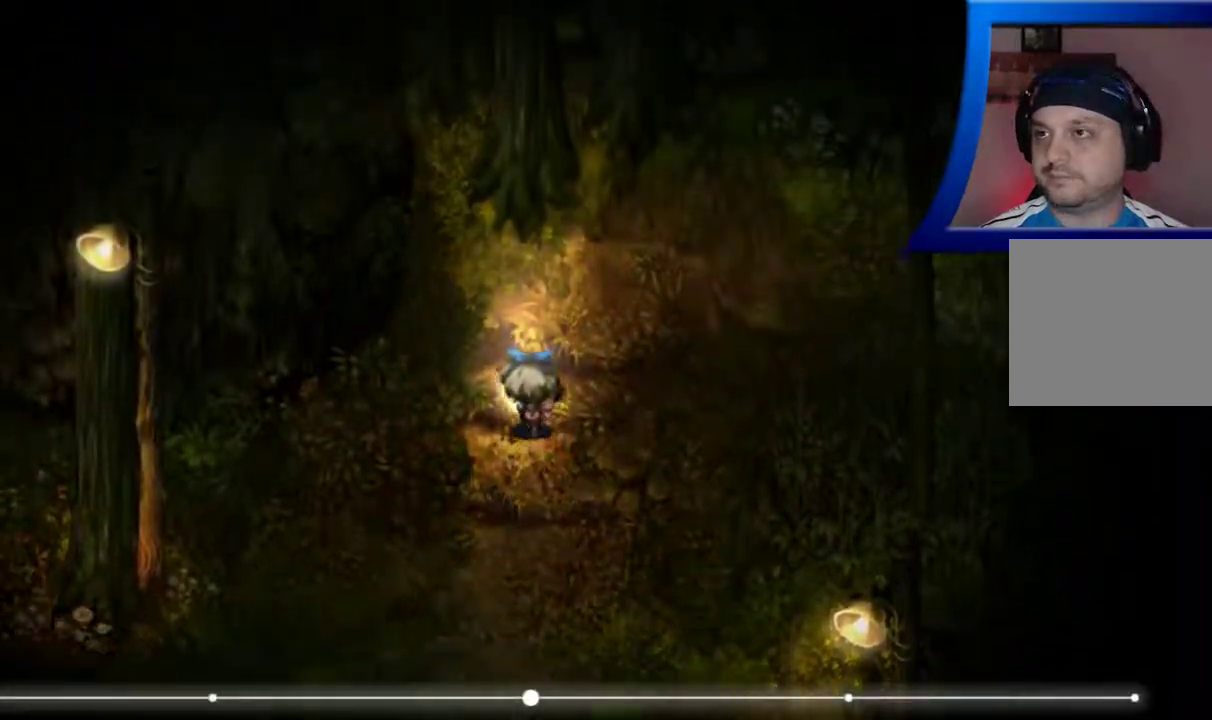
{"buttons": [], "left_stick": "up-right", "right_stick": "center", "events": [[233, "left_stick", "up-right"]]}
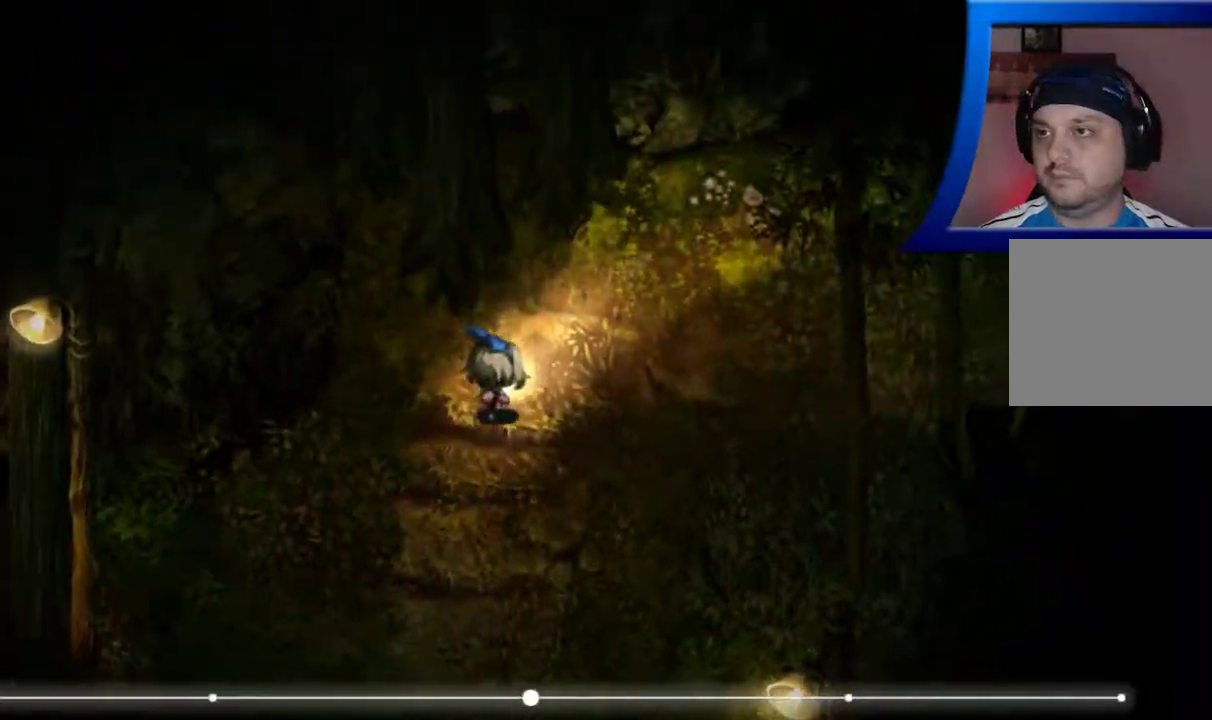
{"buttons": [], "left_stick": "up-right", "right_stick": "center", "events": []}